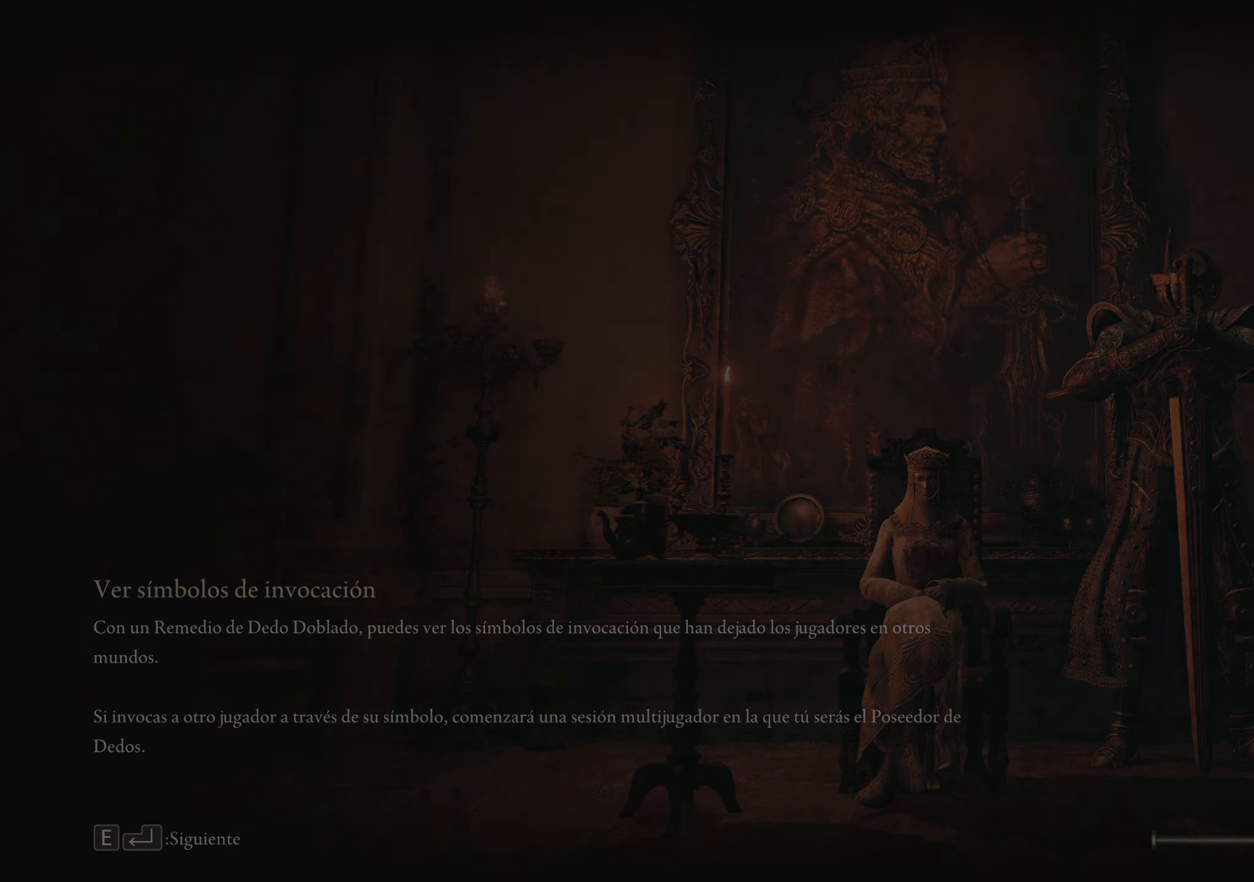
Gameplay with keyboard and mouse; each line is a JSON object with the keys and mouse buttons held at the frame after it. "events" lists presses ("down") and releases ("up") of "1", "2", "3", "4", "5", "a", "alt", "c", "caps_lock", "ctrl", "d", "e", "f", "g", "q", "r", "s", "shift", "space", "t", "tab", "v", "w", "x", "z", "mouse_left", "mouse_wheel" and "mouse_right" between this image and that frame as [ms after this image, input, new state], when the widget could be followed in between. "mouse_left", "mouse_wheel", "mouse_right" = the "left", "wheel", "right" buttons of the "mouse" list. No other keys are recorded. "wheel" means that the mouse wheel is clicked or scrolled. Not read: mouse_move.
{"keys": ["w"], "mouse": [], "events": [[466, "w", "down"]]}
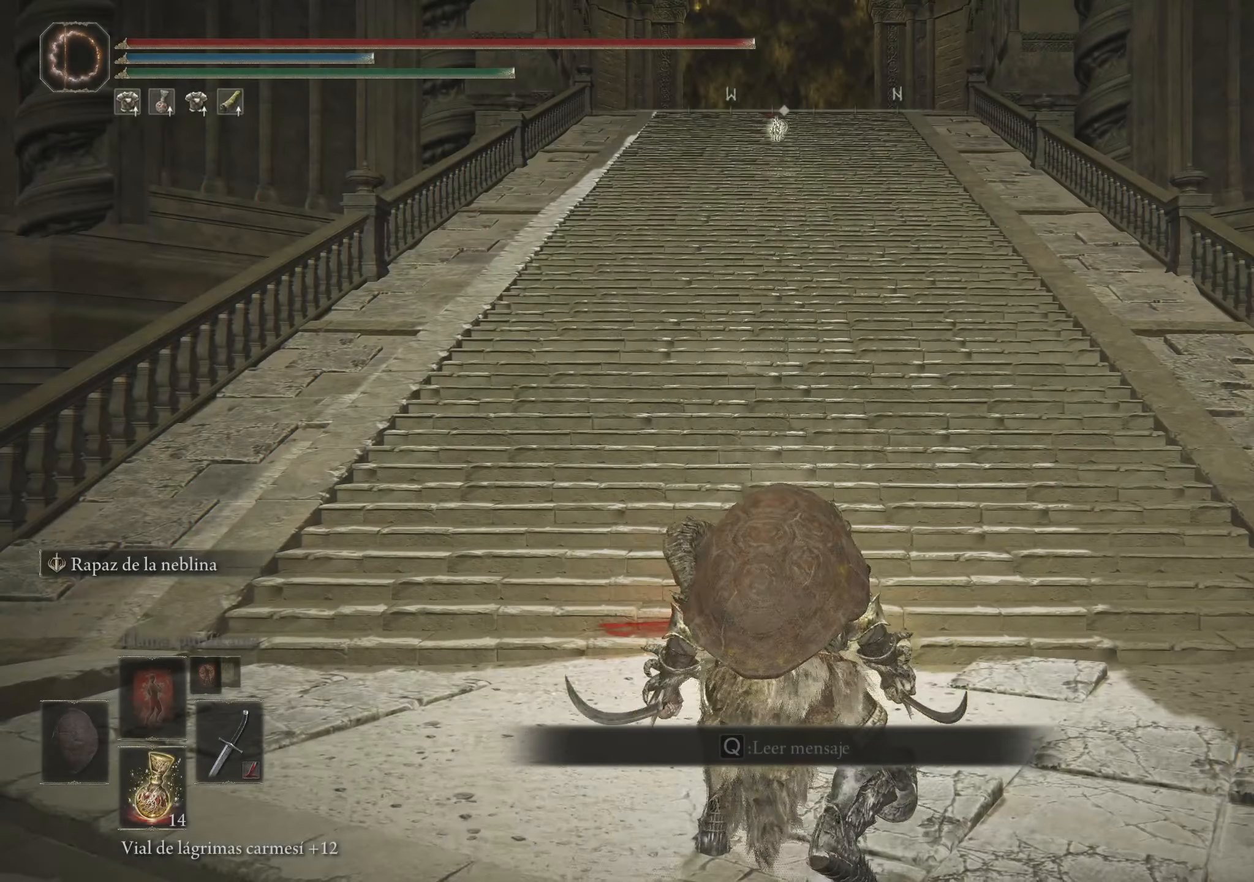
{"keys": ["space", "w"], "mouse": [], "events": [[100, "space", "down"]]}
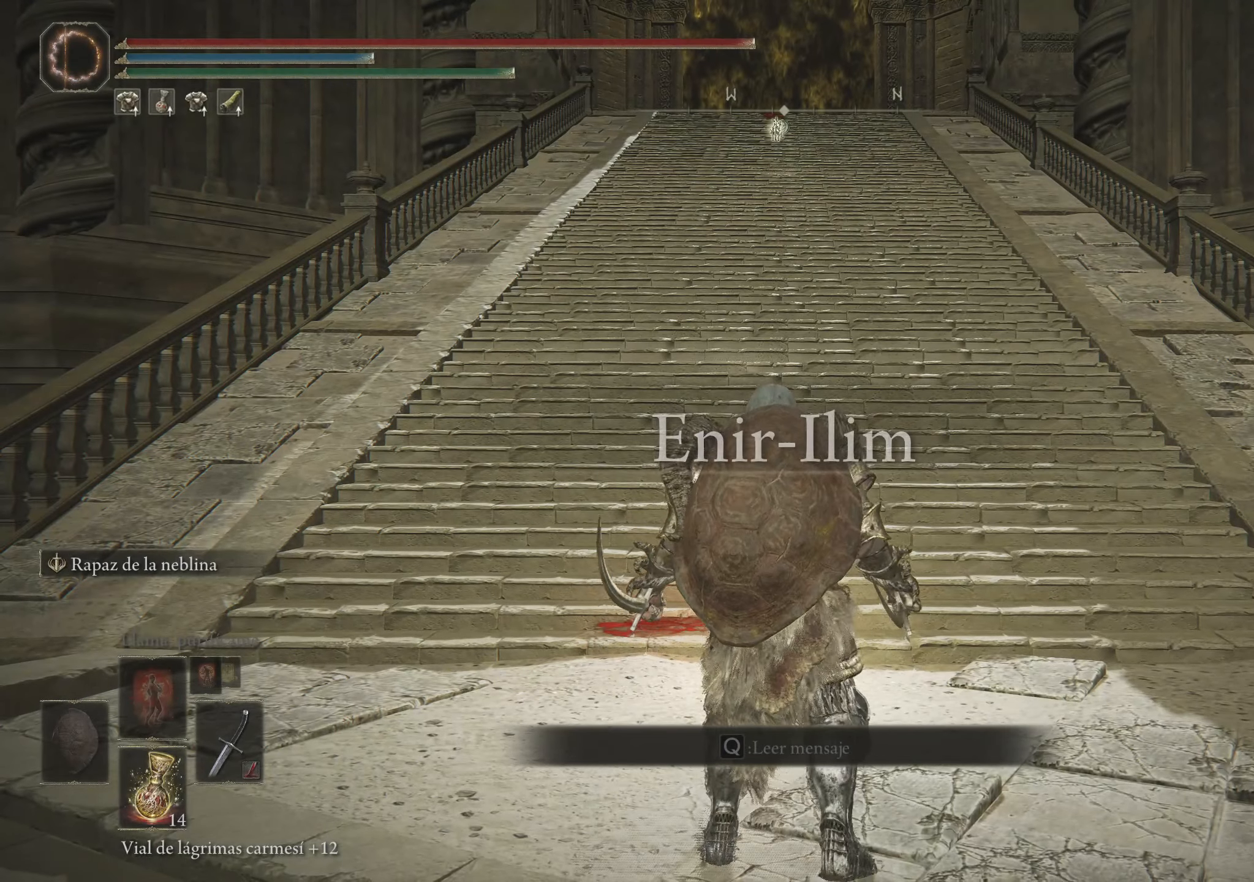
{"keys": ["space", "w"], "mouse": [], "events": []}
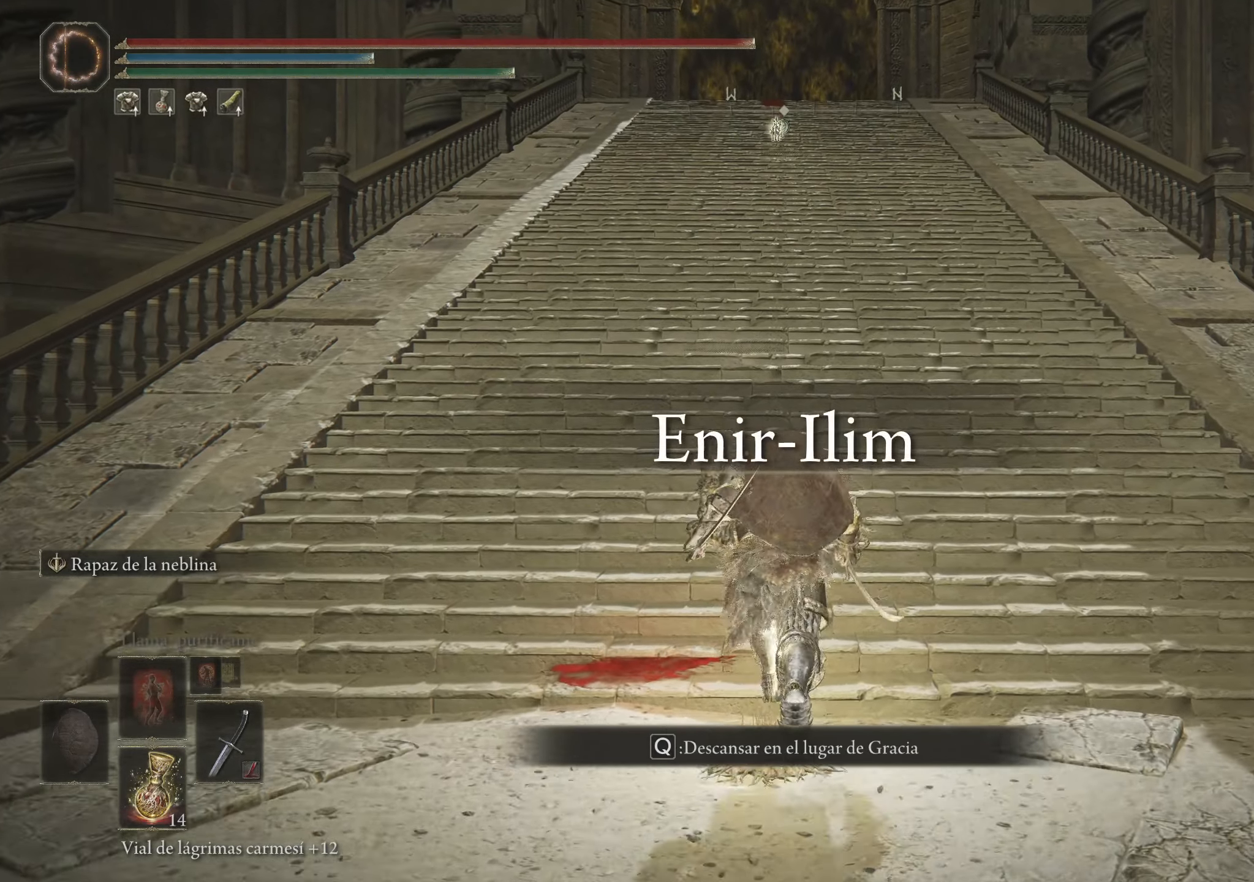
{"keys": ["space", "w"], "mouse": [], "events": []}
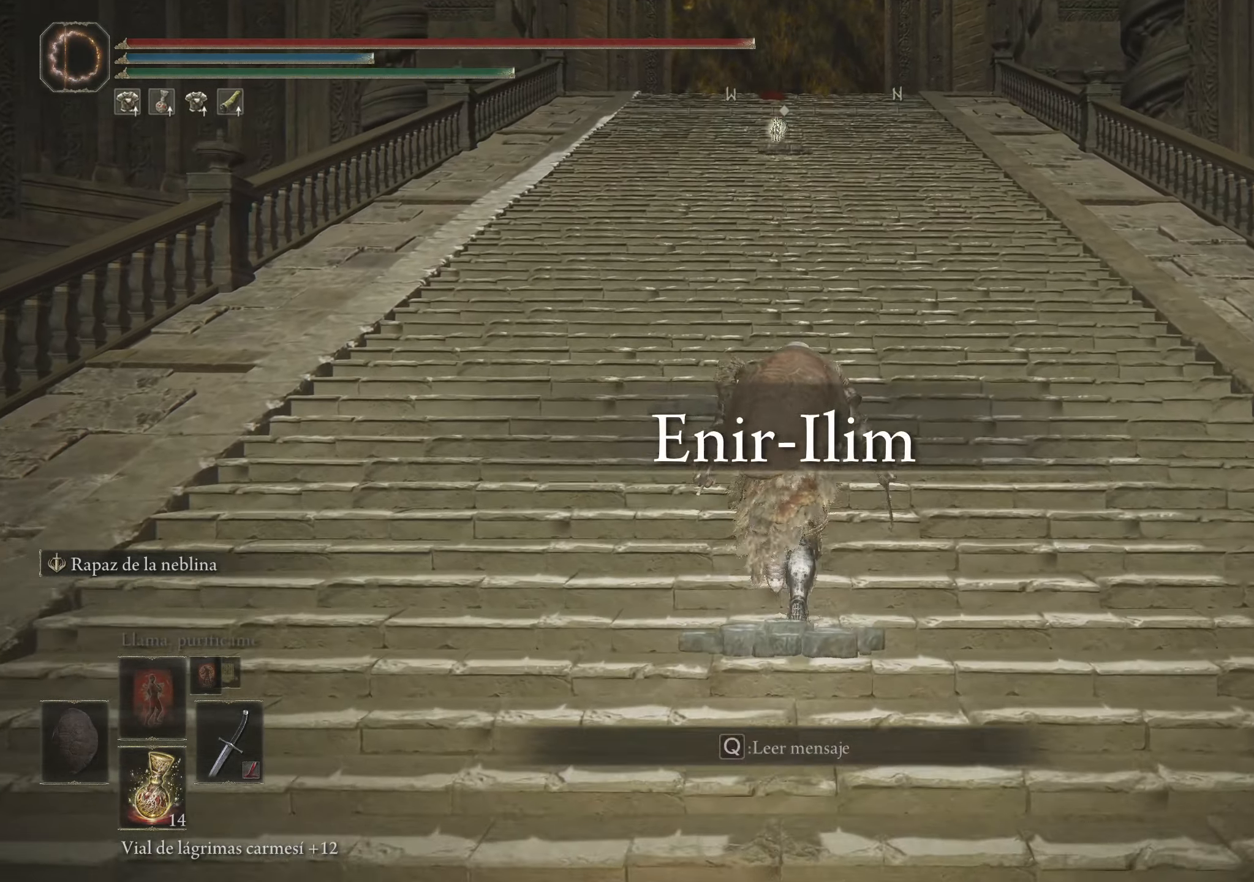
{"keys": ["space", "w"], "mouse": [], "events": [[283, "space", "up"], [483, "space", "down"]]}
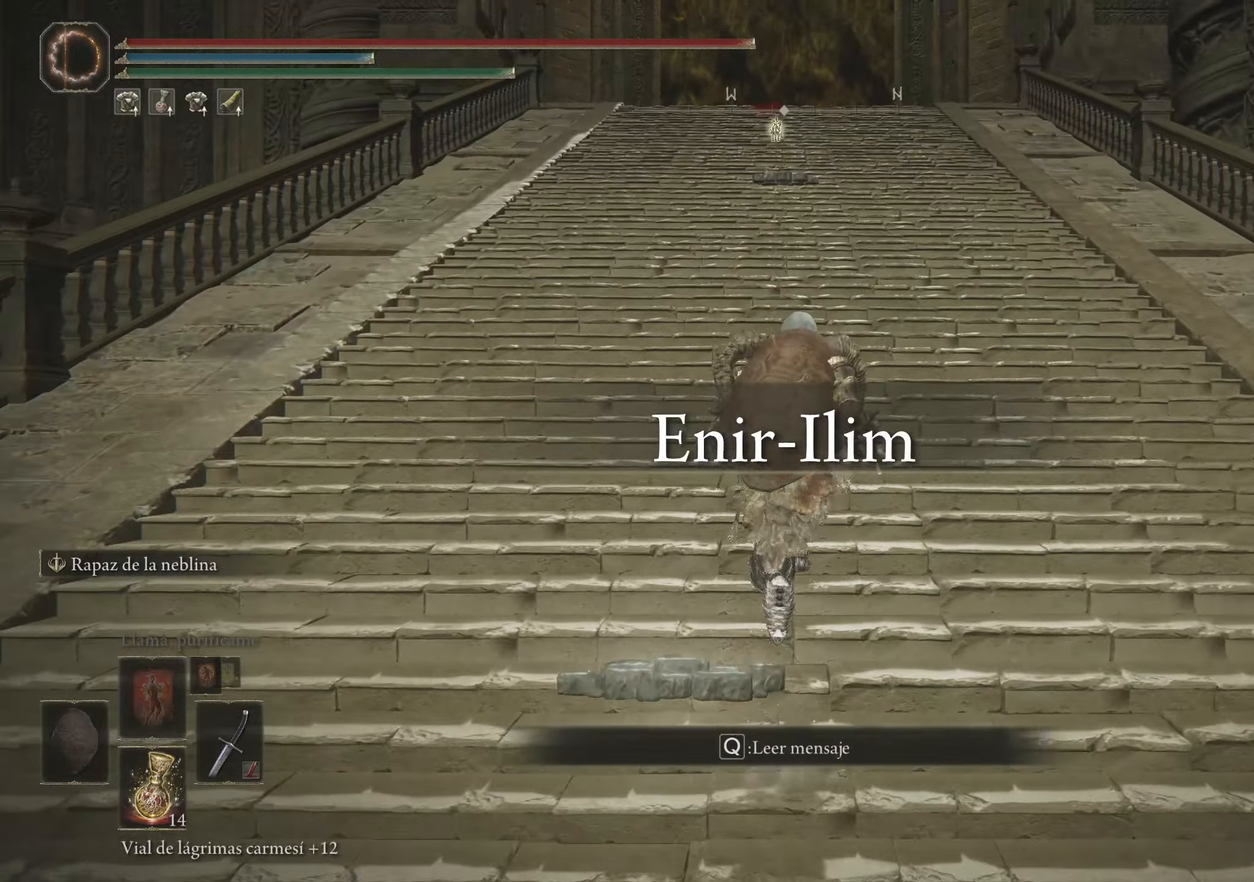
{"keys": ["space", "w"], "mouse": [], "events": []}
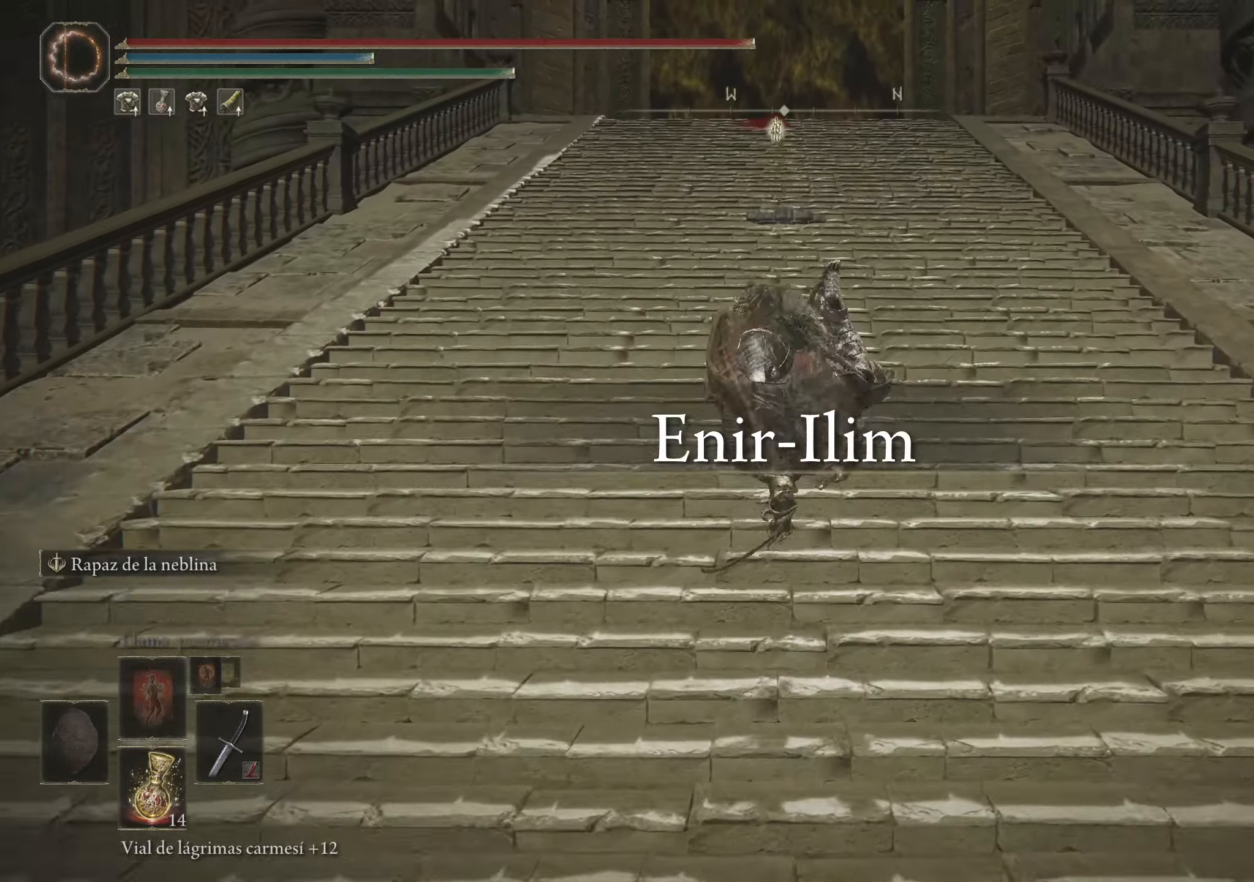
{"keys": ["space", "w"], "mouse": [], "events": []}
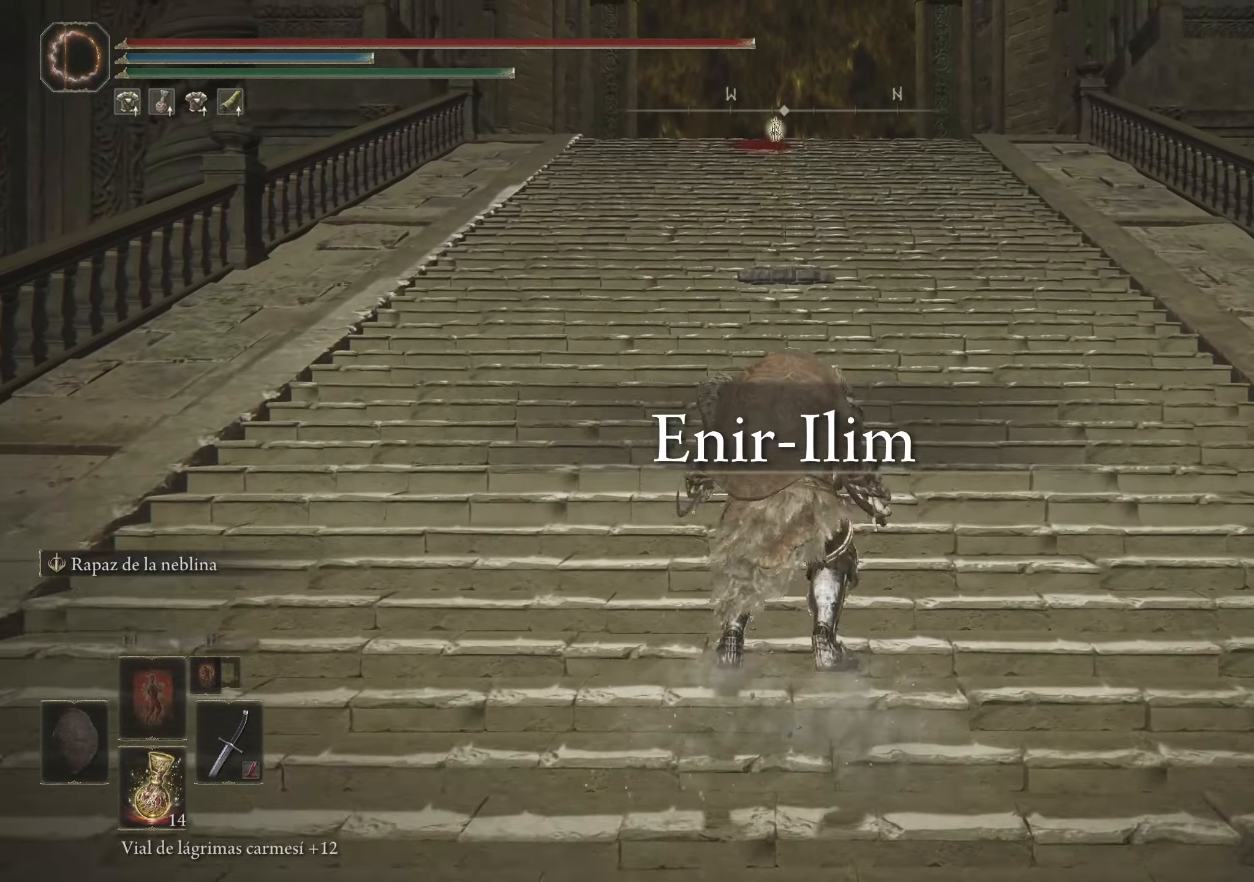
{"keys": ["space", "w"], "mouse": [], "events": []}
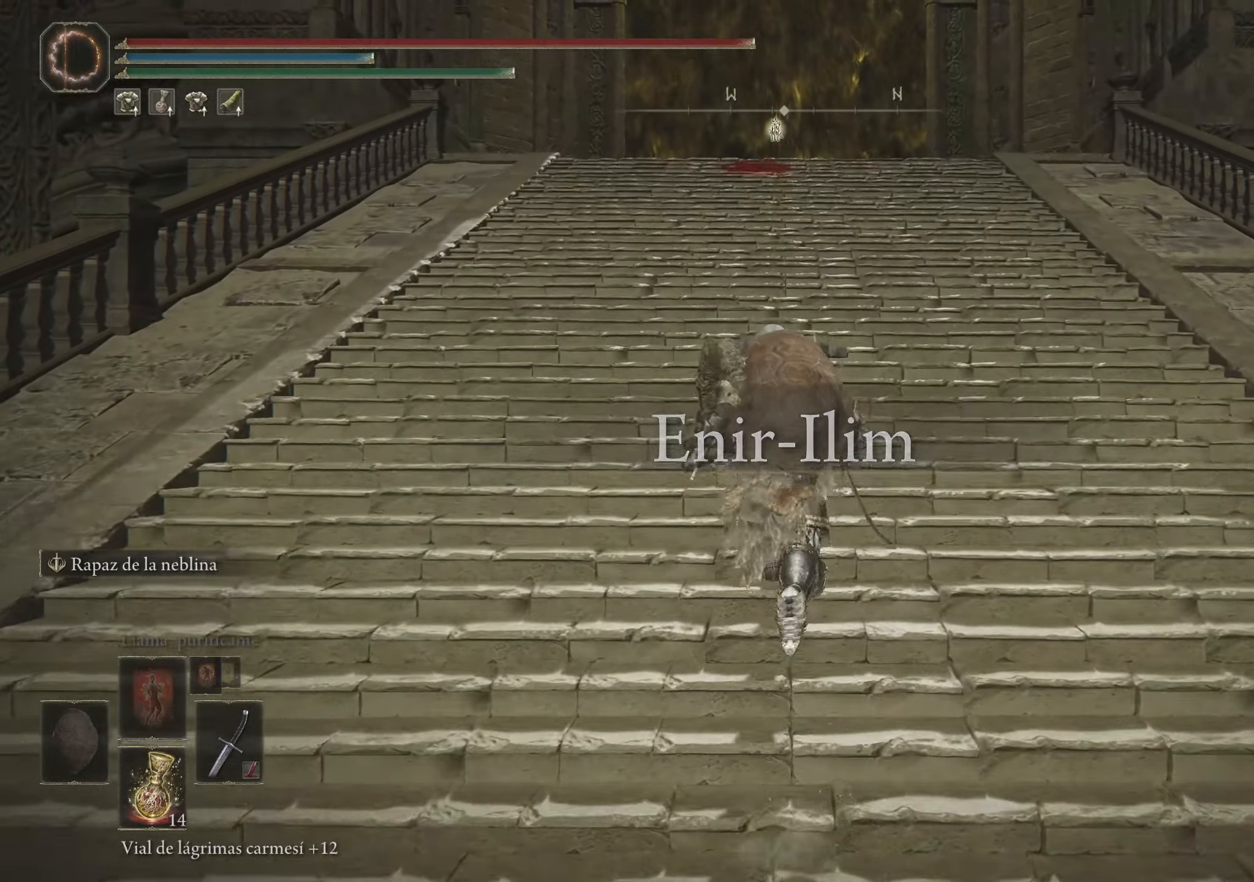
{"keys": ["w"], "mouse": [], "events": [[367, "space", "up"]]}
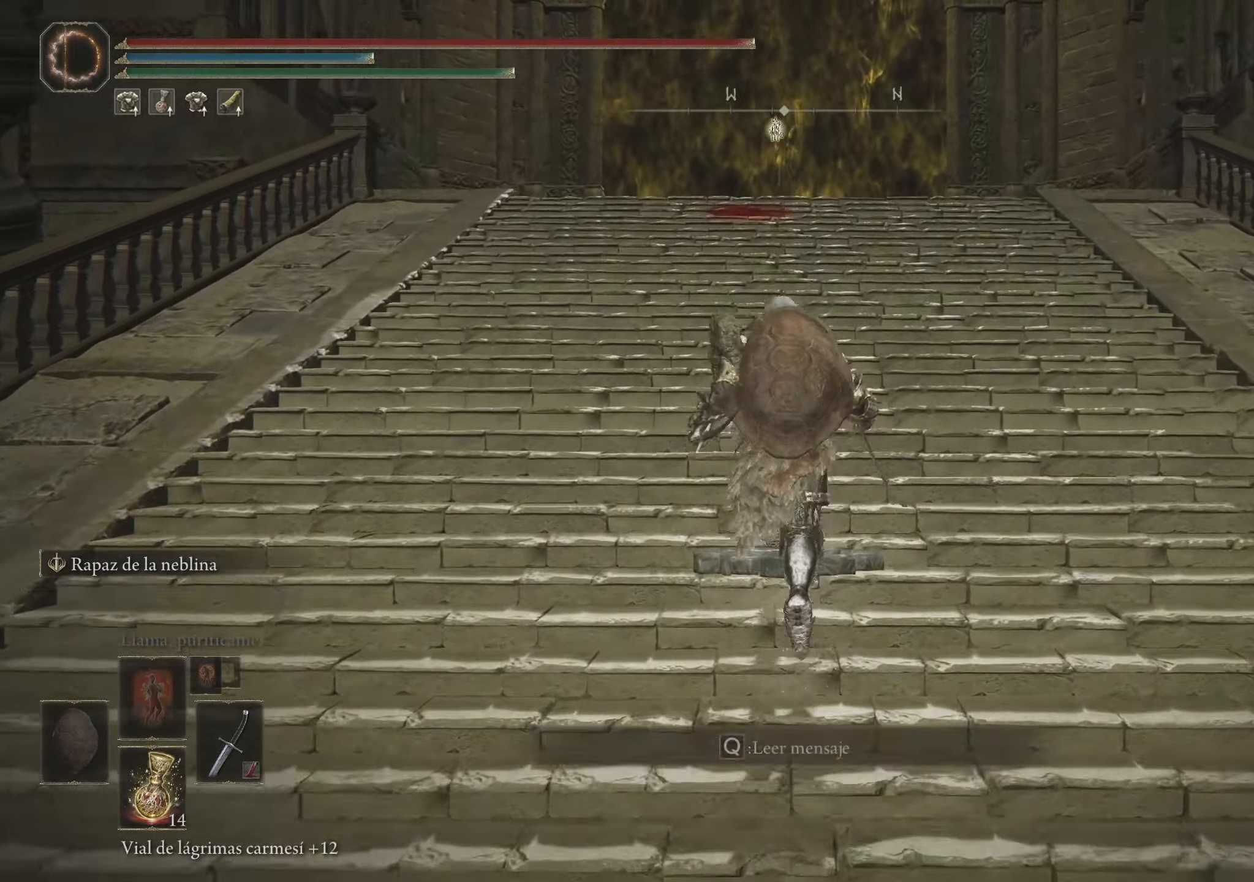
{"keys": ["w"], "mouse": [], "events": [[50, "space", "down"], [200, "space", "up"], [333, "space", "down"], [467, "space", "up"]]}
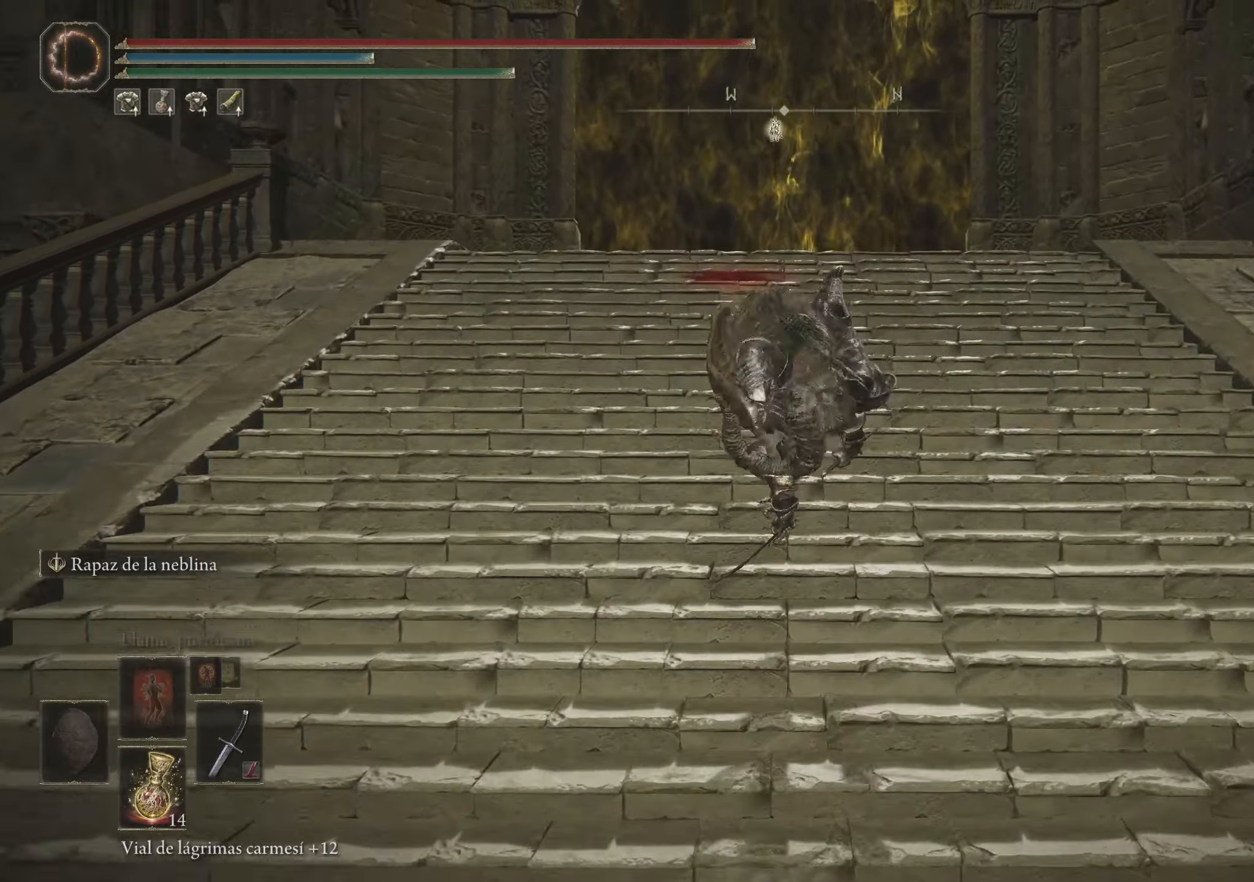
{"keys": ["w"], "mouse": [], "events": []}
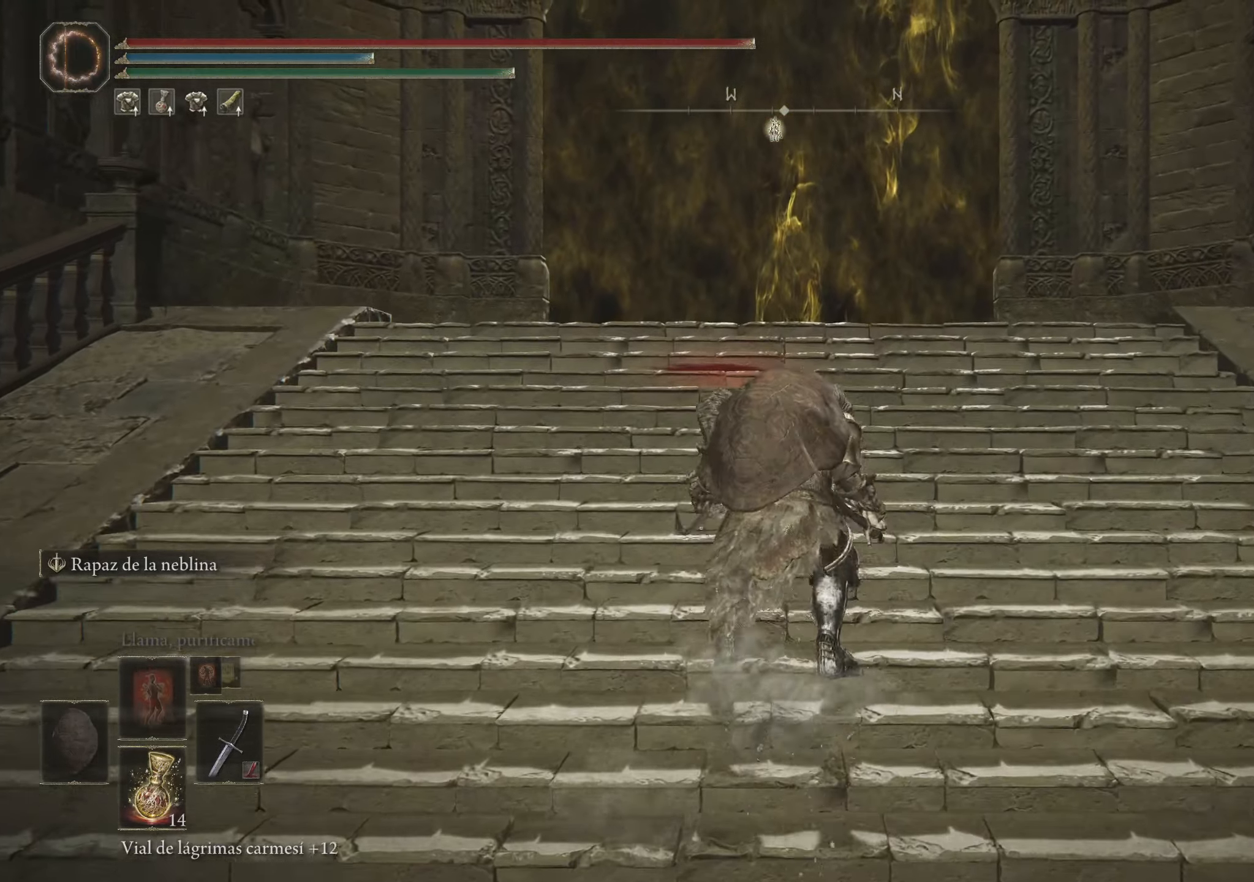
{"keys": ["w"], "mouse": [], "events": []}
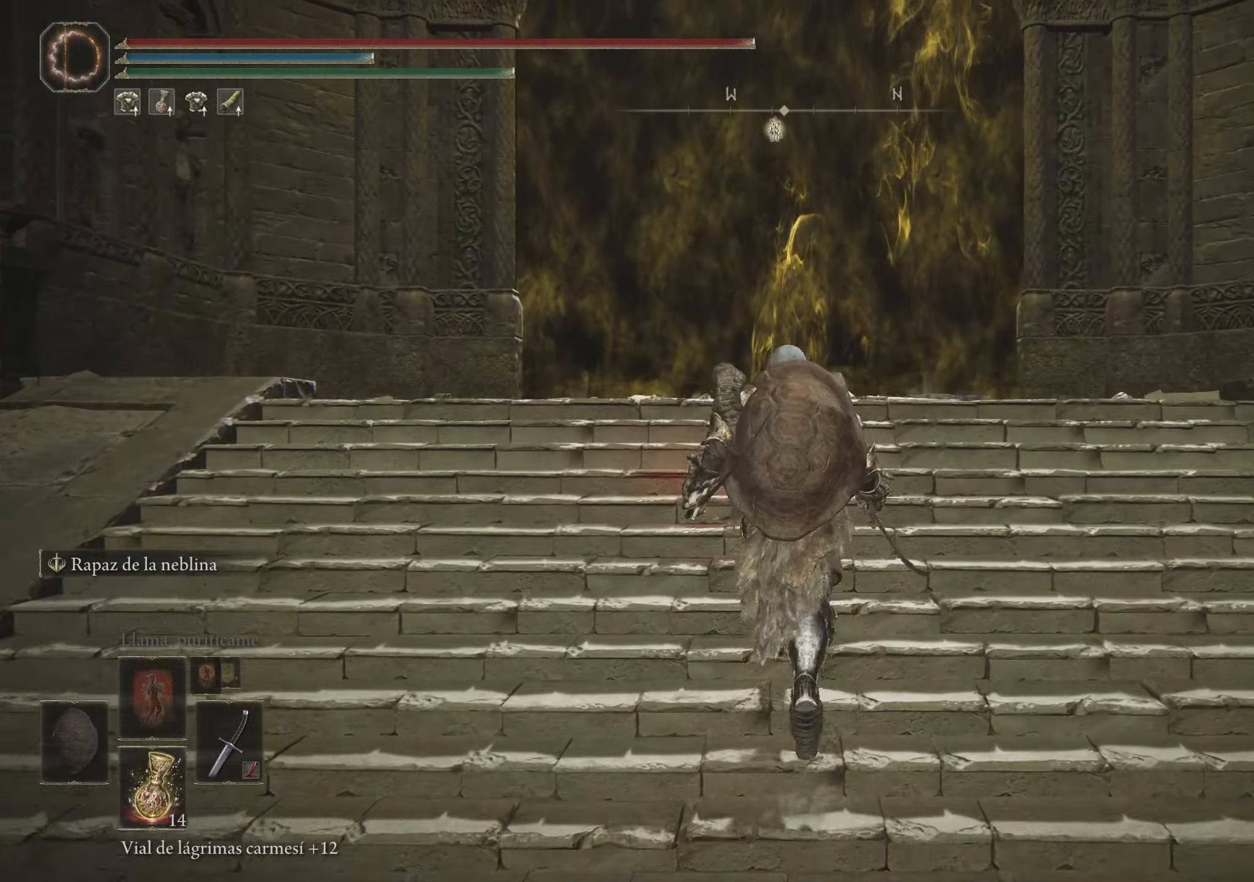
{"keys": ["w"], "mouse": [], "events": []}
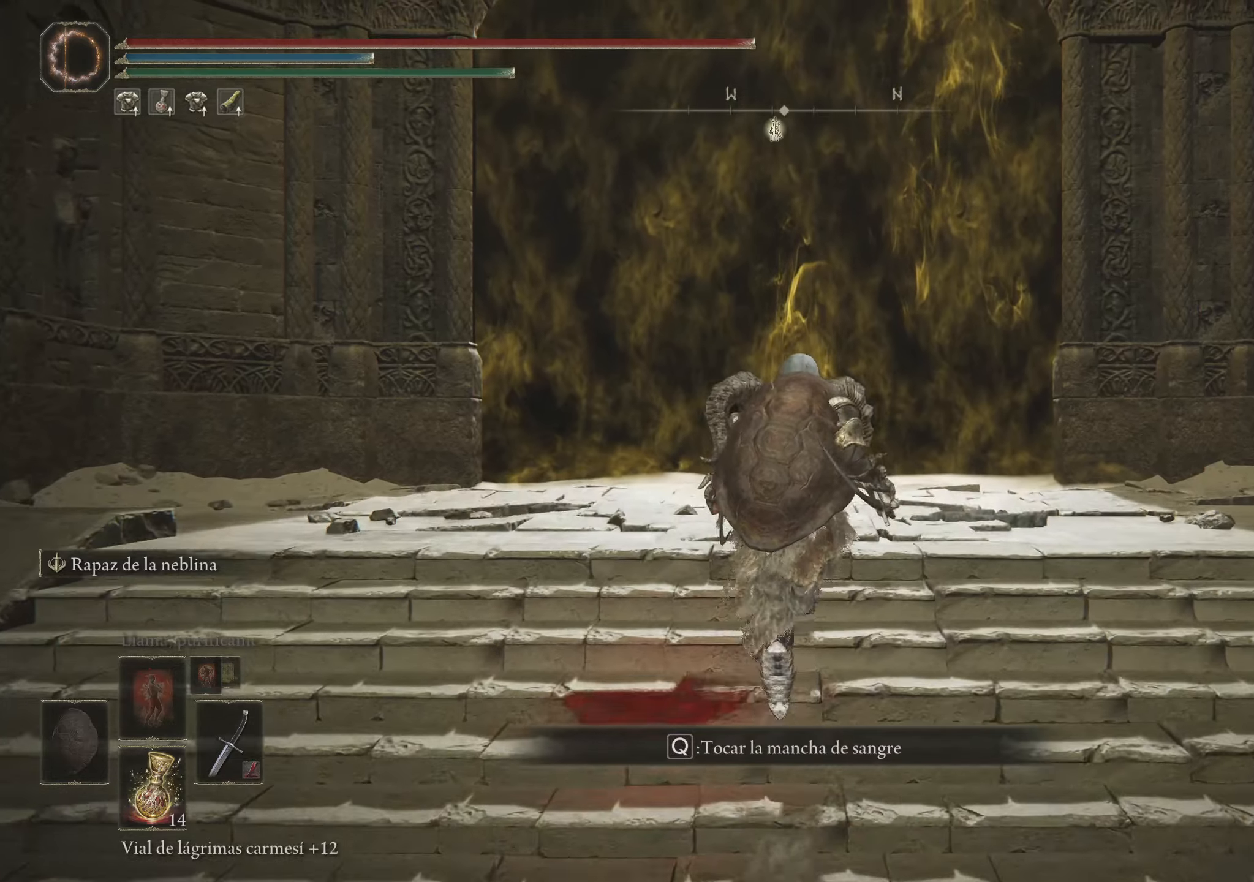
{"keys": ["space", "w"], "mouse": [], "events": [[84, "space", "down"], [217, "space", "up"], [317, "space", "down"], [417, "space", "up"], [500, "space", "down"]]}
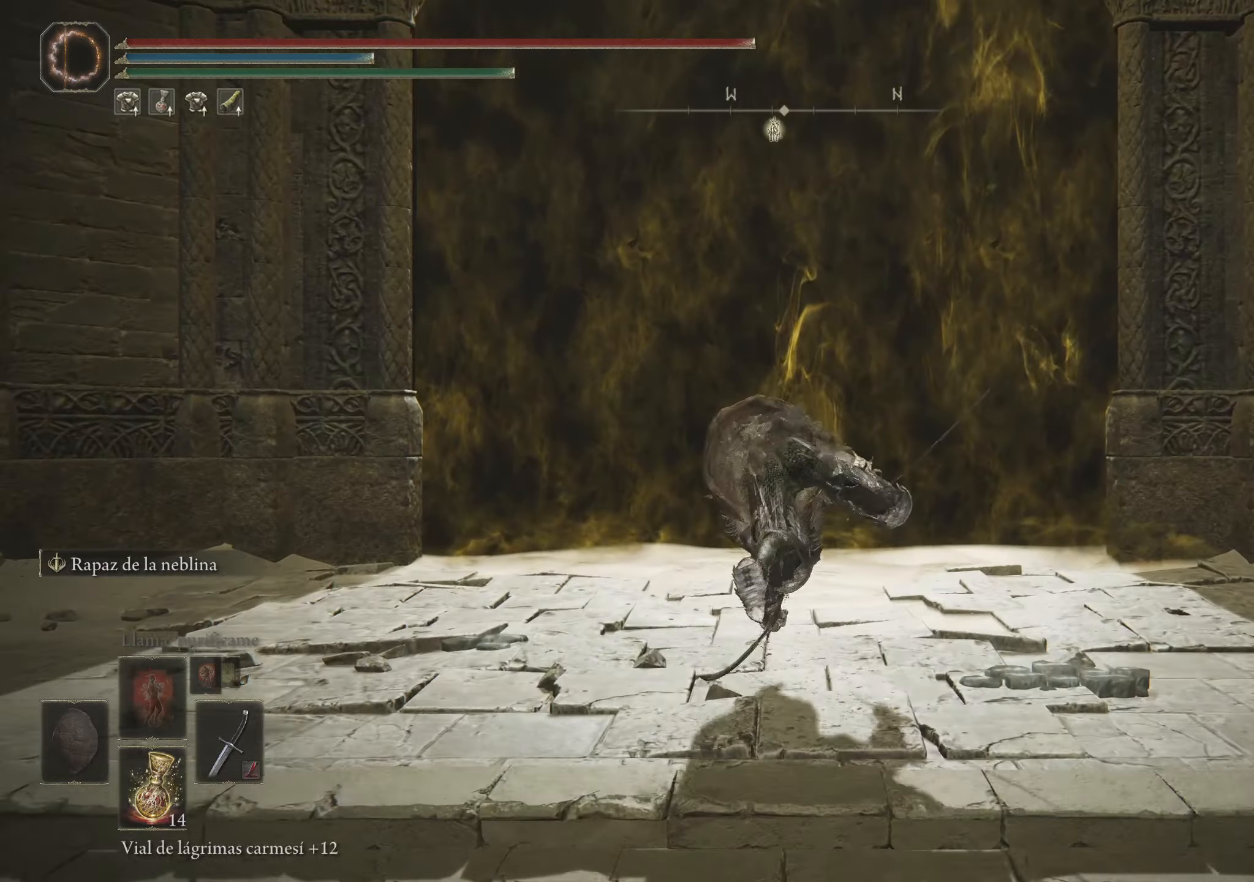
{"keys": ["d", "space", "w"], "mouse": [], "events": [[134, "space", "up"], [184, "space", "down"], [334, "space", "up"], [384, "space", "down"], [467, "d", "down"]]}
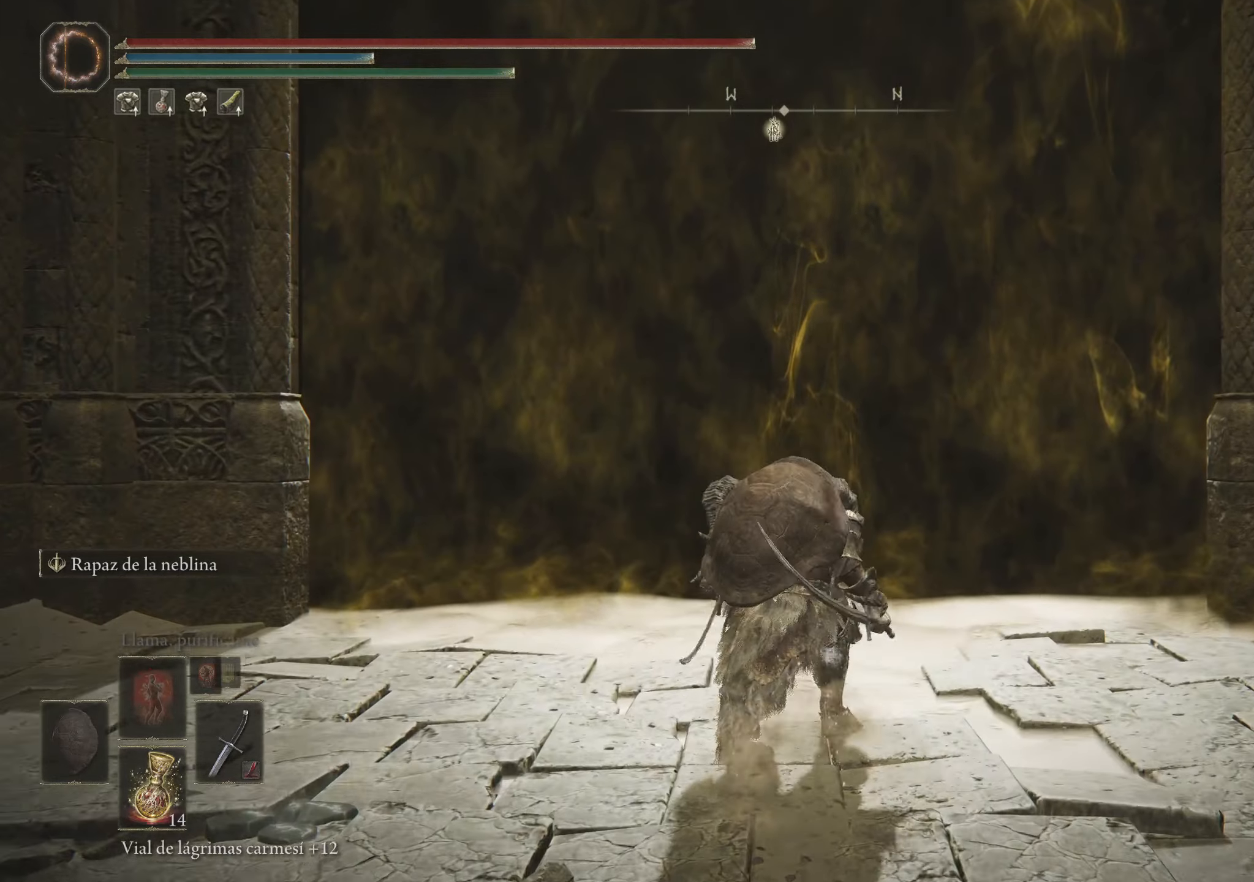
{"keys": ["d", "w"], "mouse": [], "events": [[17, "space", "up"], [100, "a", "down"], [150, "a", "up"], [150, "space", "down"], [250, "space", "up"], [334, "space", "down"], [484, "space", "up"]]}
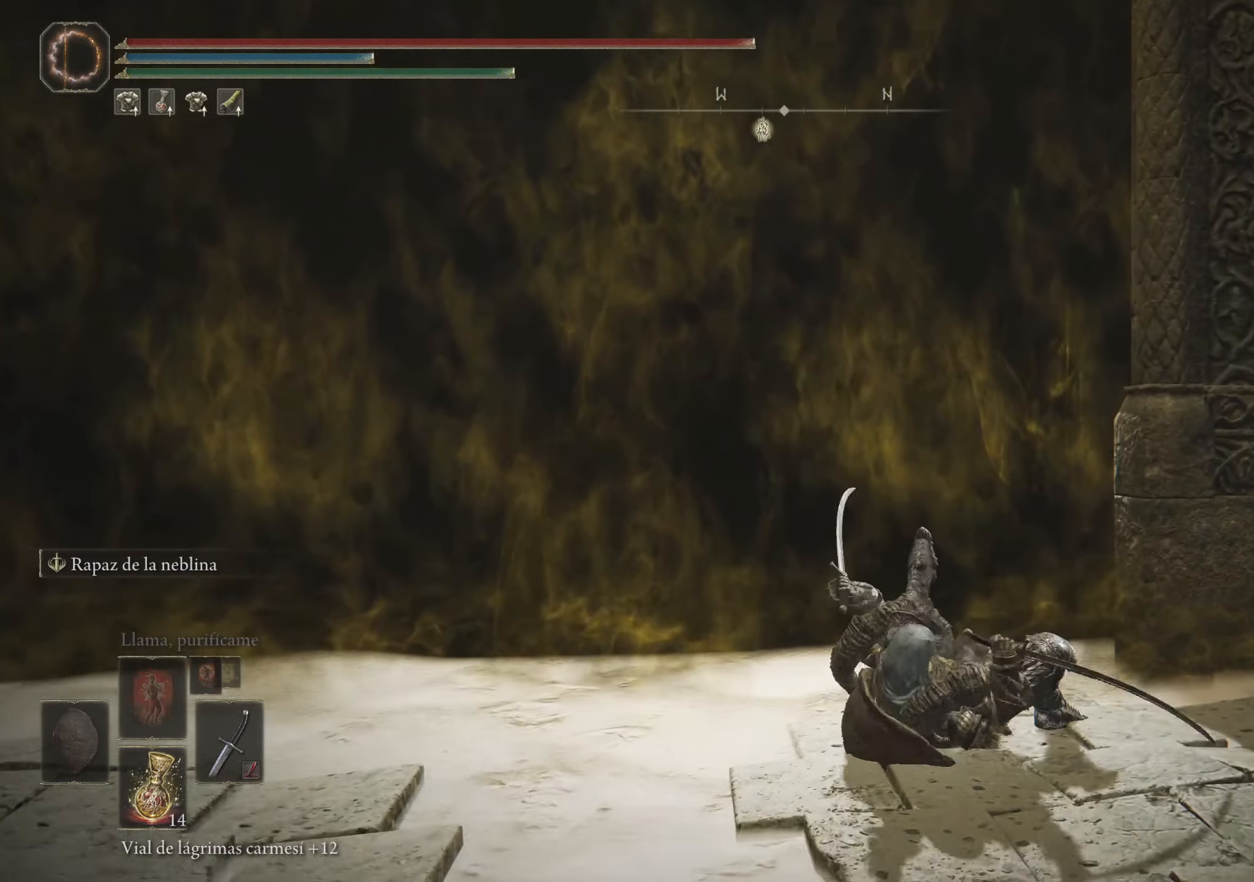
{"keys": ["w"], "mouse": [], "events": [[34, "space", "down"], [117, "d", "up"], [167, "space", "up"], [217, "space", "down"], [400, "space", "up"]]}
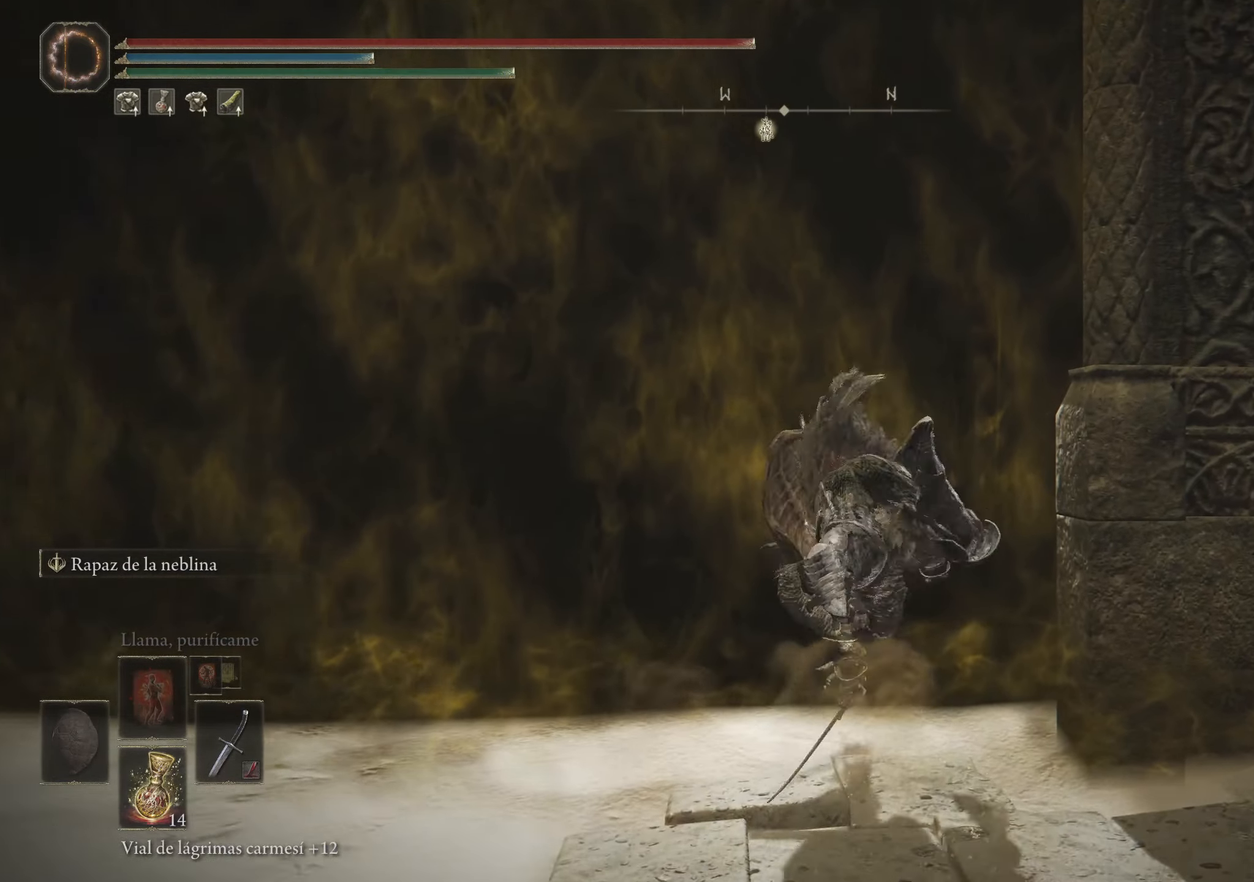
{"keys": ["a", "w"], "mouse": [], "events": [[134, "a", "down"]]}
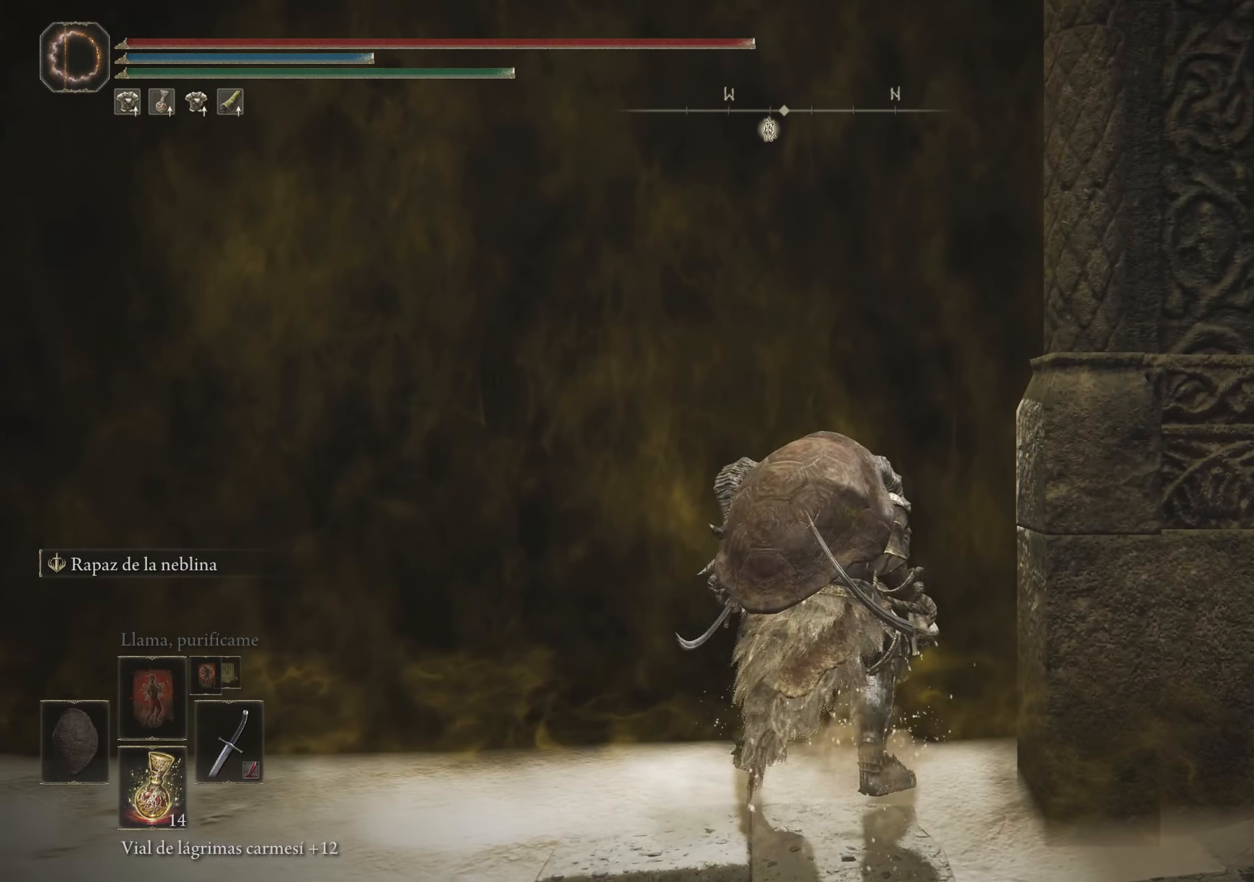
{"keys": ["w"], "mouse": [], "events": [[250, "w", "up"], [350, "w", "down"], [484, "a", "up"]]}
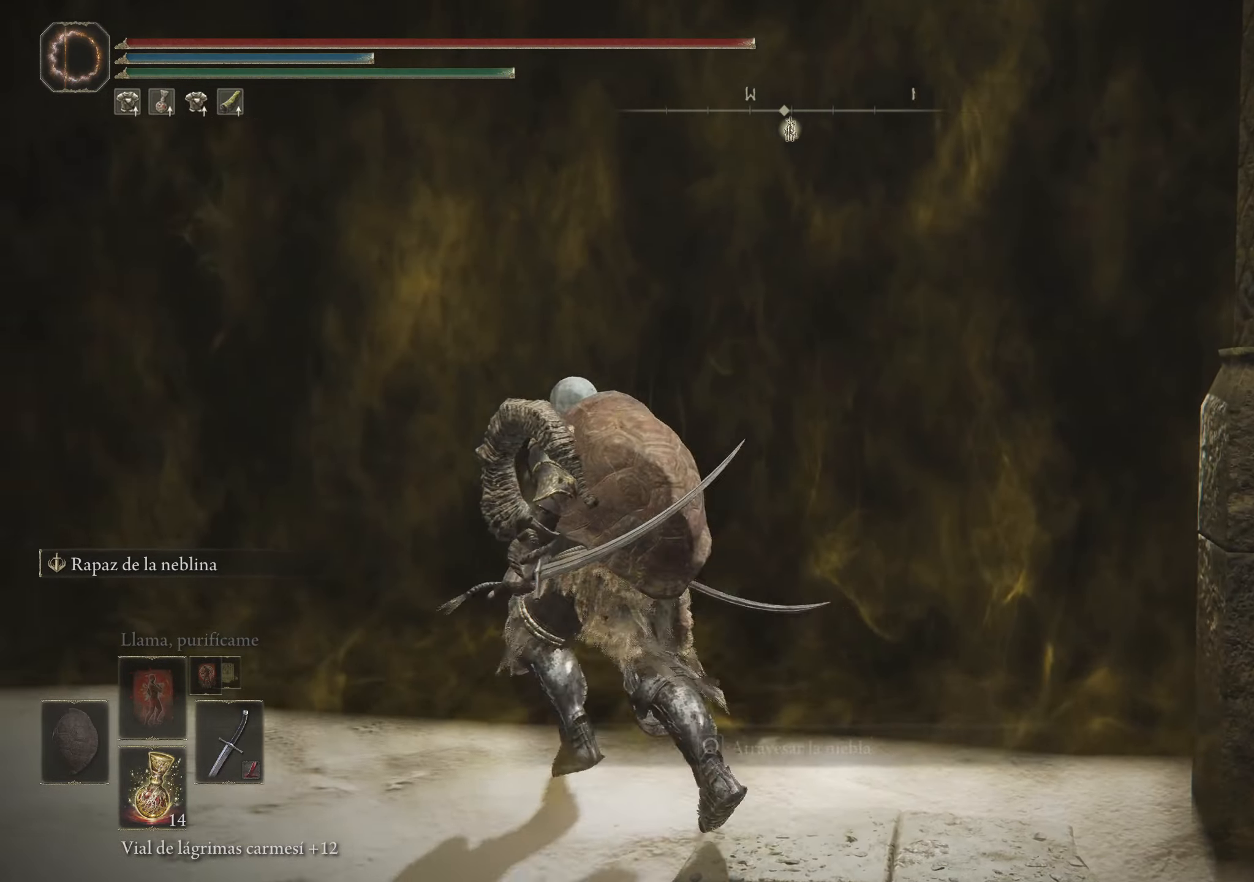
{"keys": [], "mouse": [], "events": [[217, "q", "down"], [350, "q", "up"], [450, "w", "up"]]}
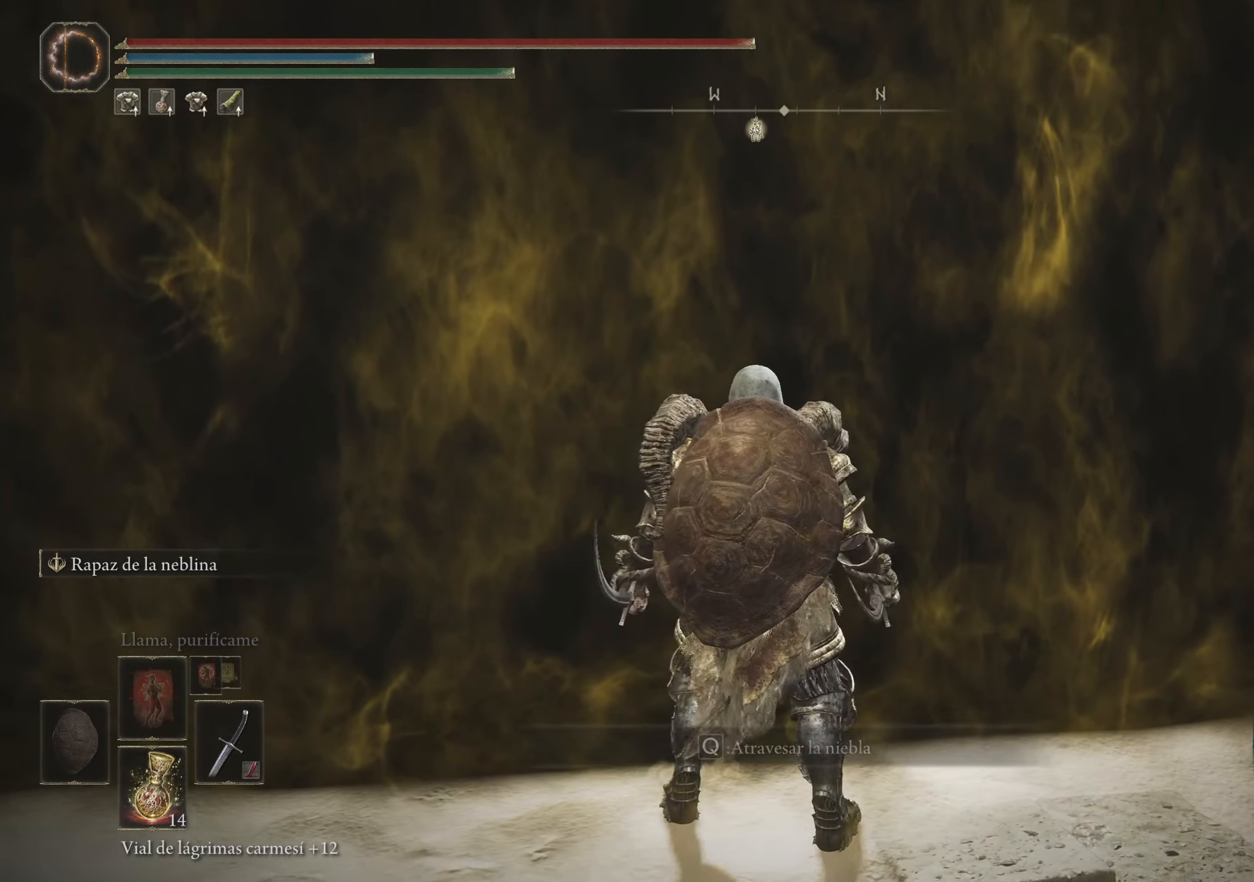
{"keys": [], "mouse": [], "events": []}
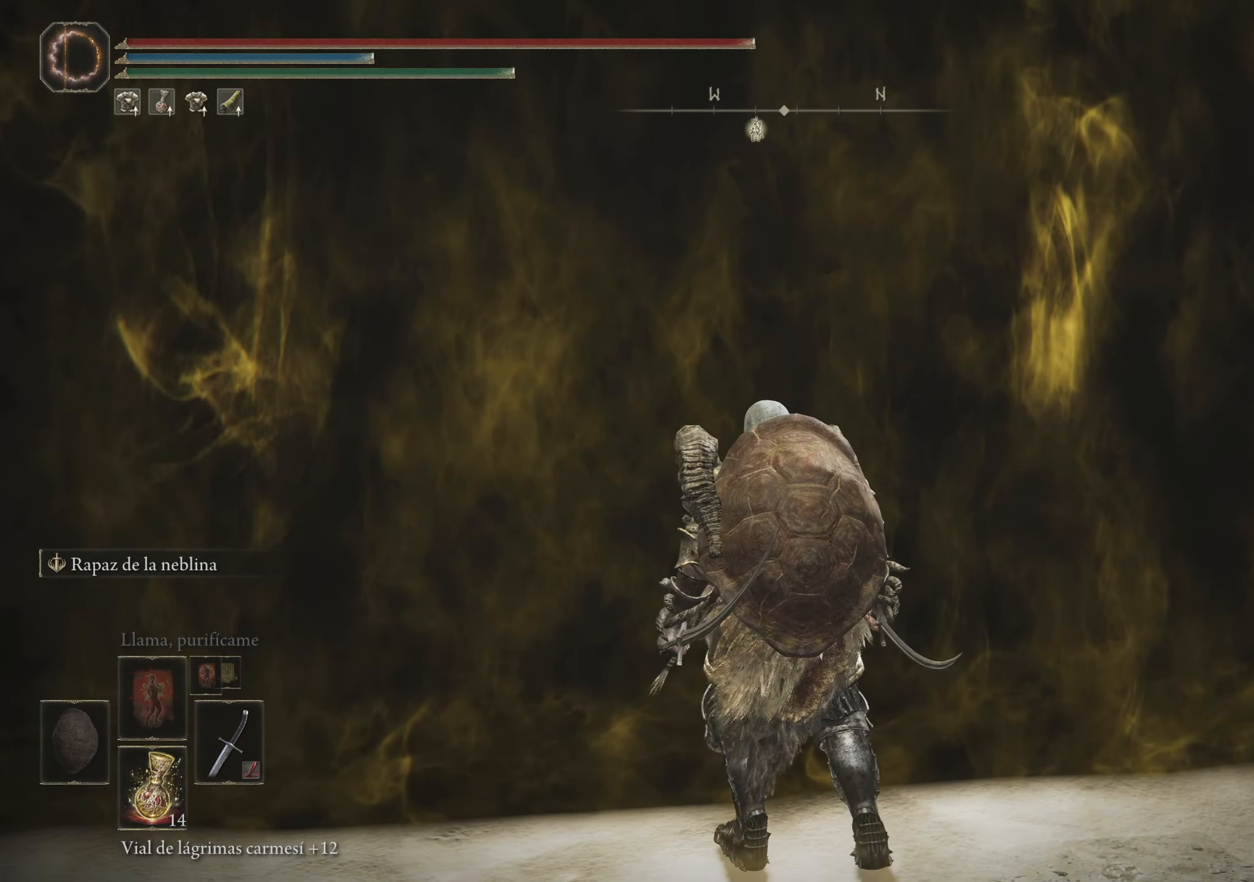
{"keys": [], "mouse": [], "events": []}
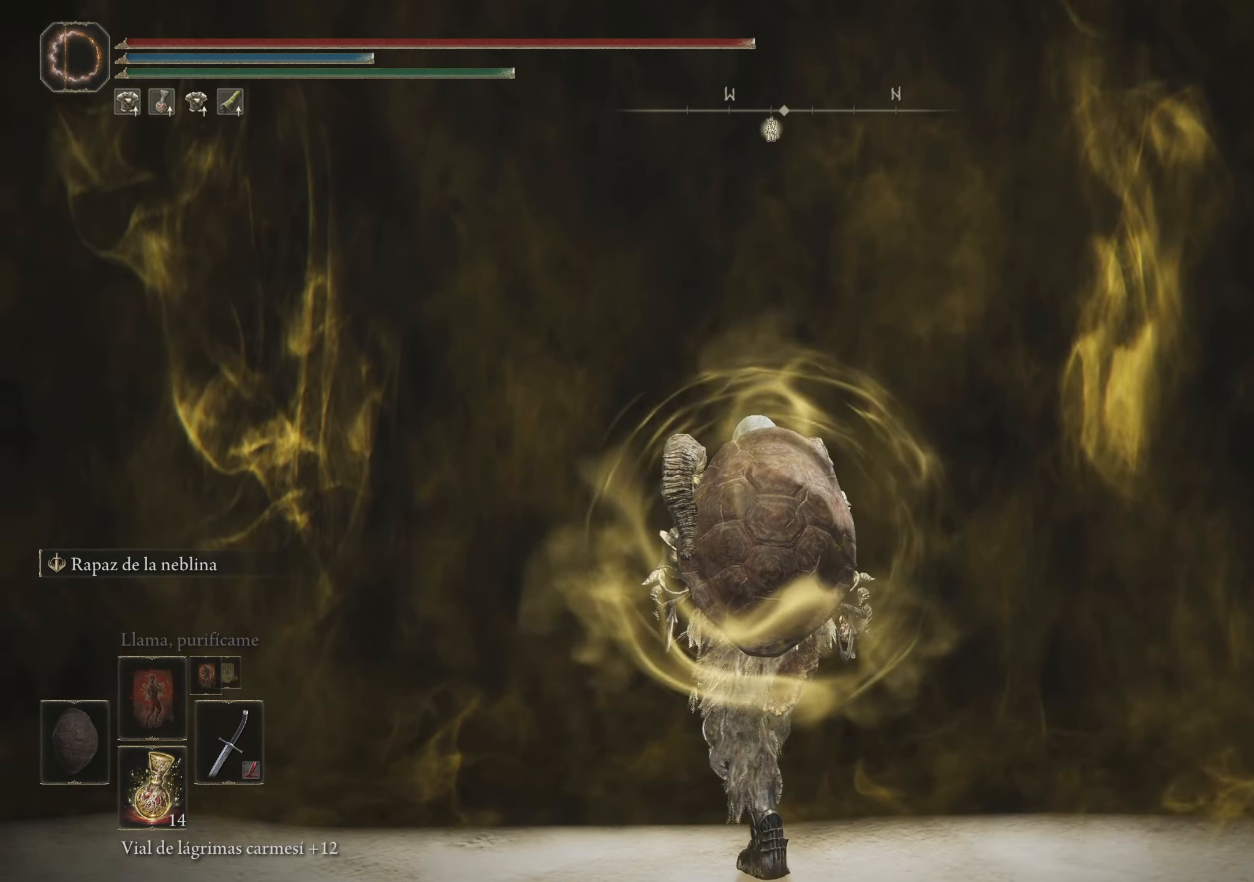
{"keys": [], "mouse": [], "events": []}
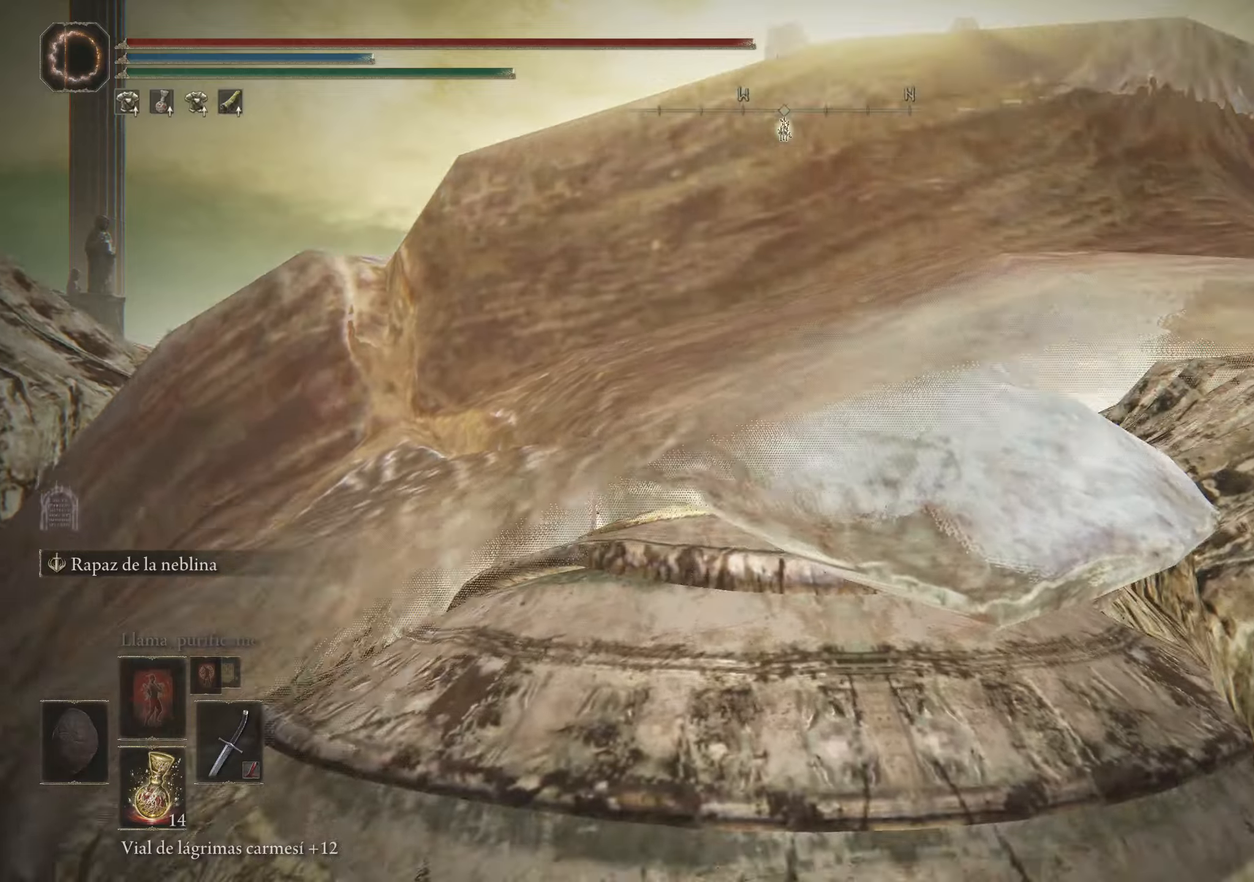
{"keys": [], "mouse": [], "events": []}
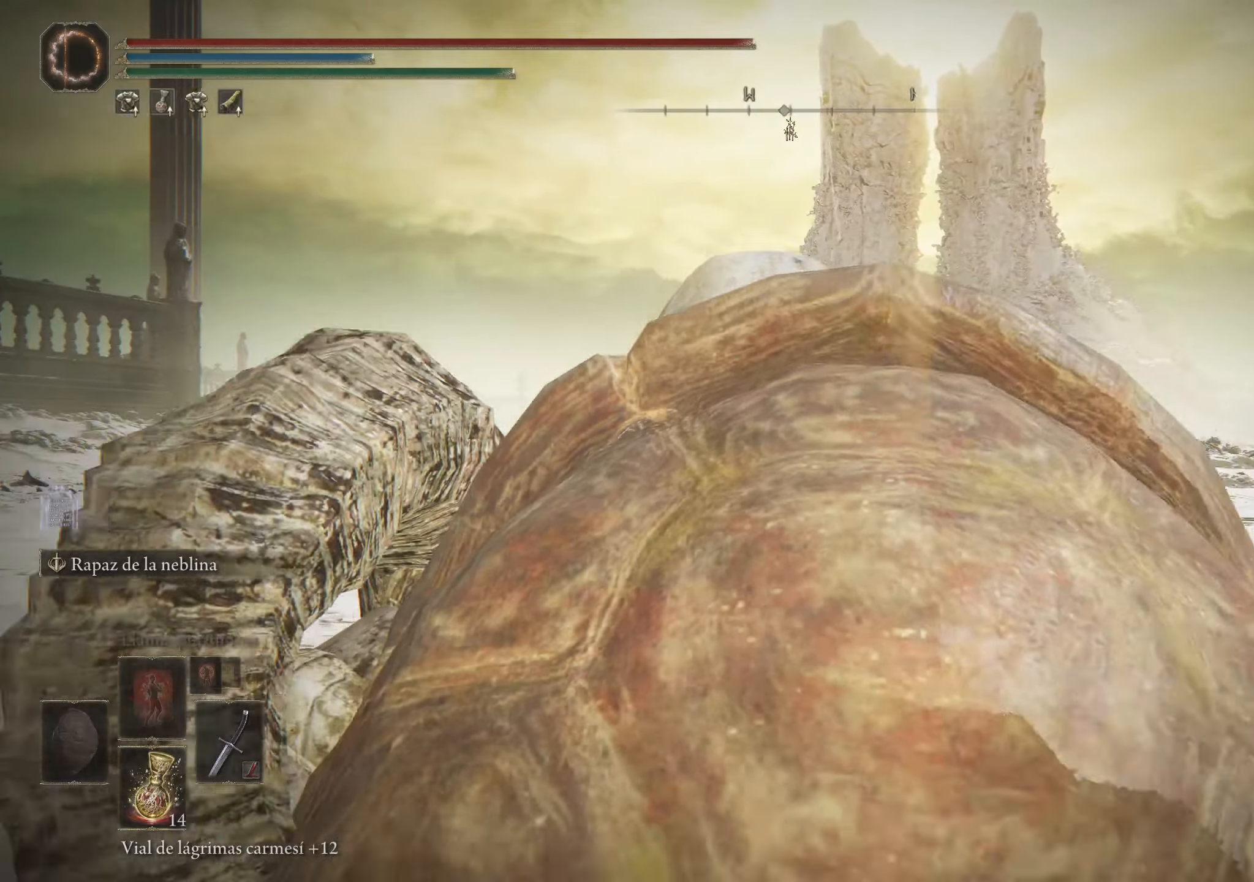
{"keys": [], "mouse": [], "events": []}
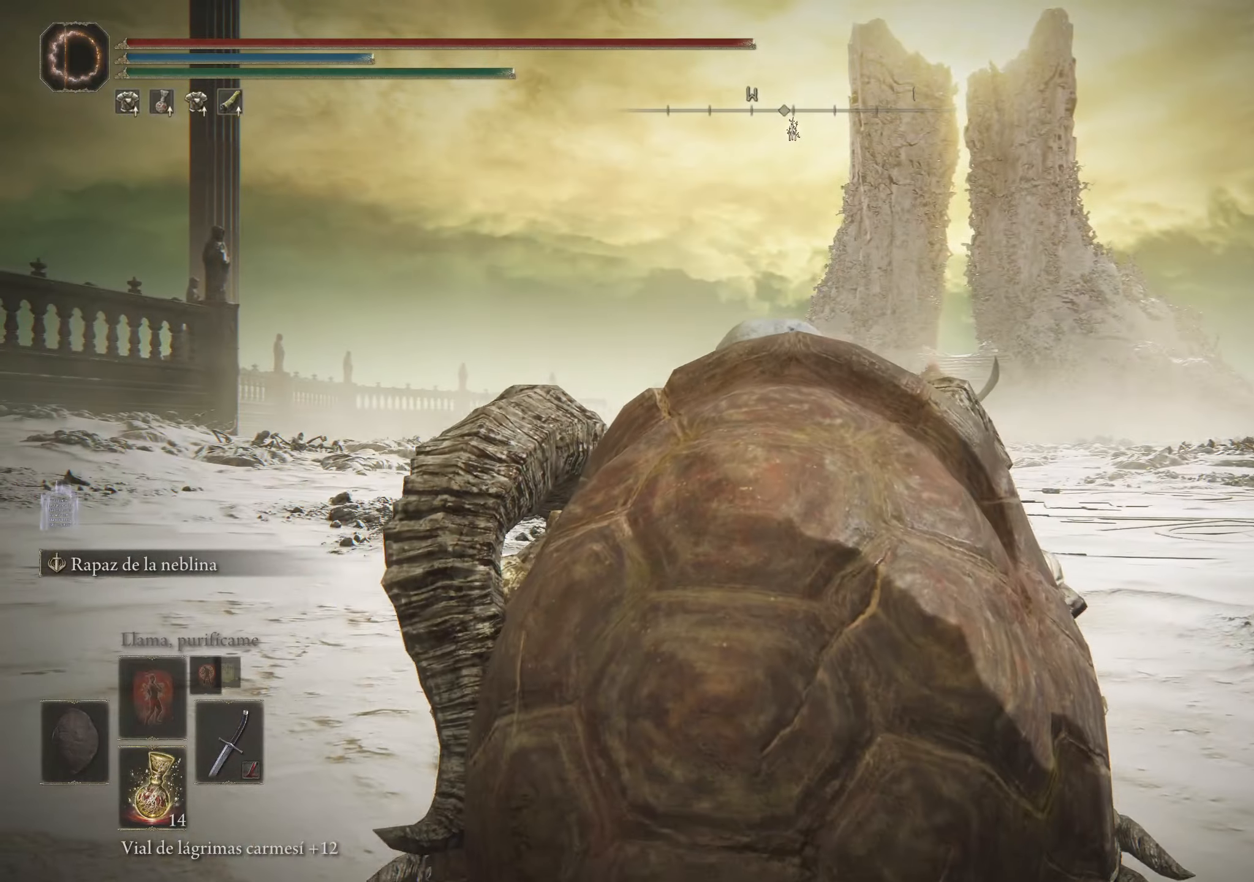
{"keys": ["w"], "mouse": [], "events": [[33, "w", "down"], [250, "mouse_wheel", "down"], [400, "mouse_wheel", "up"]]}
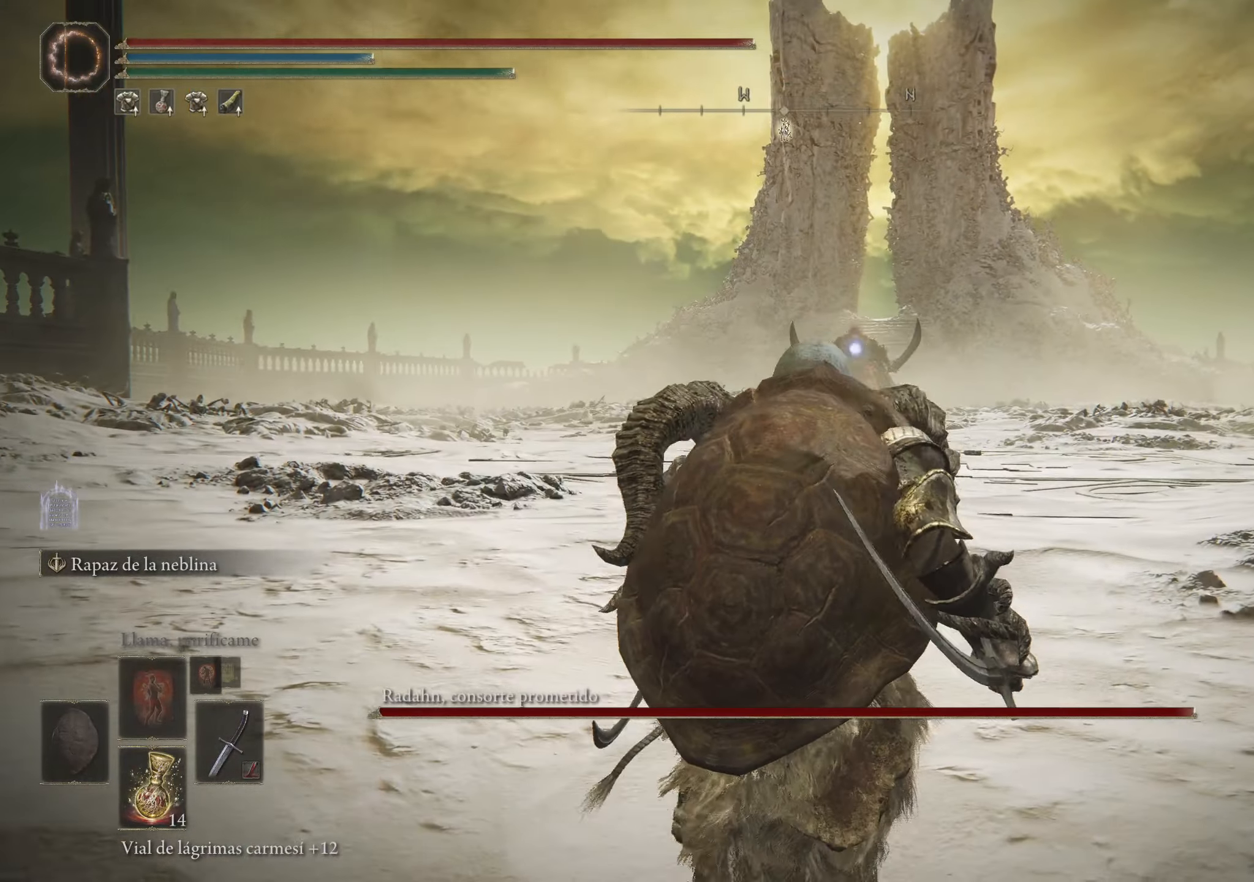
{"keys": ["w"], "mouse": [], "events": [[33, "d", "down"], [367, "d", "up"]]}
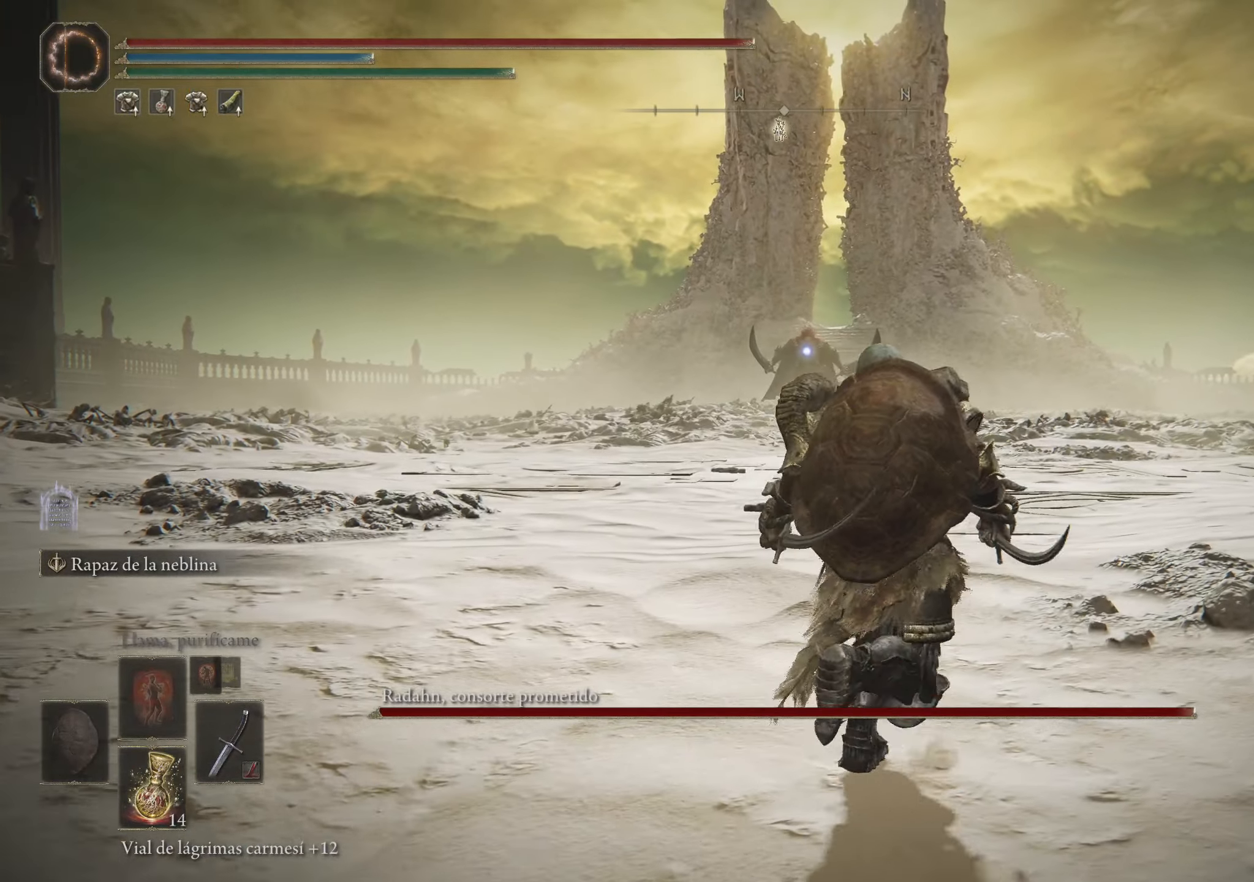
{"keys": ["q", "w"], "mouse": [], "events": [[17, "q", "down"]]}